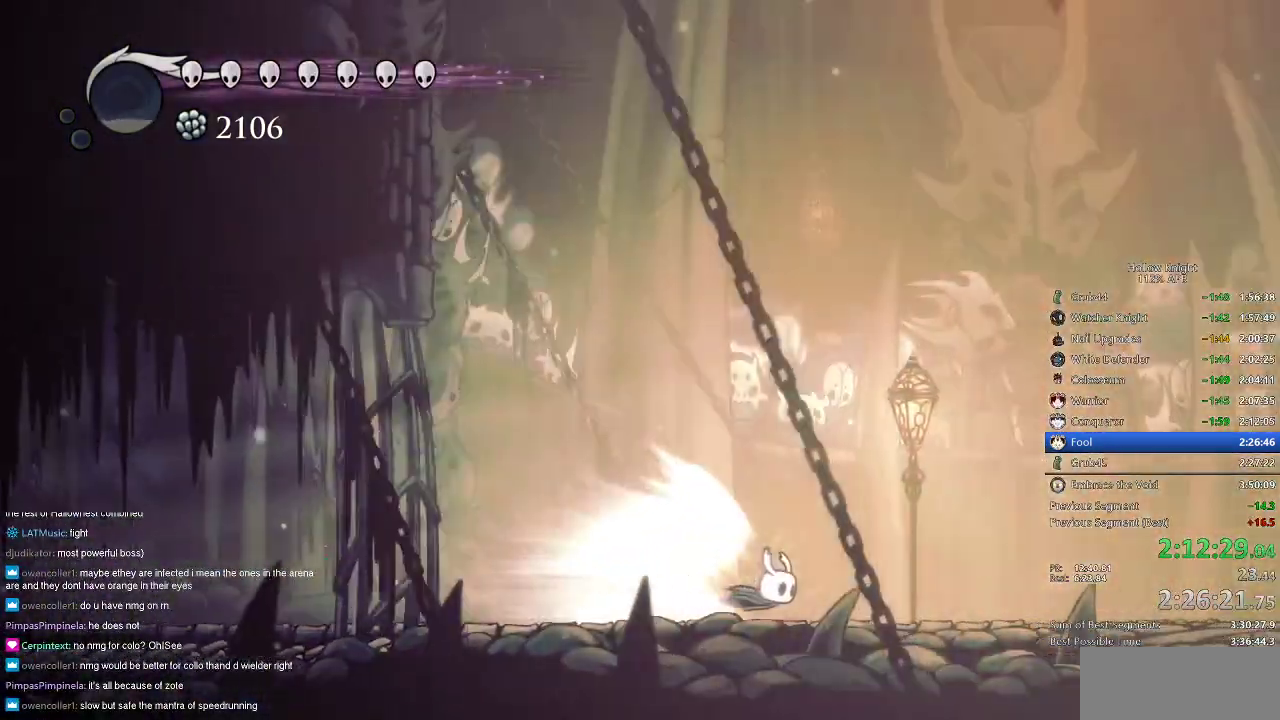
Gameplay with keyboard; each line is a JSON object with the keys held at the frame after it. "events" lists presses ("down") and releases ("up") of "cdash", "dash", "dnail", "down", "heal", "inv", "jump", "left", "nail", "right", "spell" and "up" between this image and that frame as [ms after this image, input, new state], when the widget could be followed in between. No other keys are recorded. Mouse input is not recorded. Key names are as the overlay labels them; some are game actions (e.g. jump) rather than physical keys.
{"keys": ["nail", "right"], "events": [[183, "jump", "down"], [267, "jump", "up"]]}
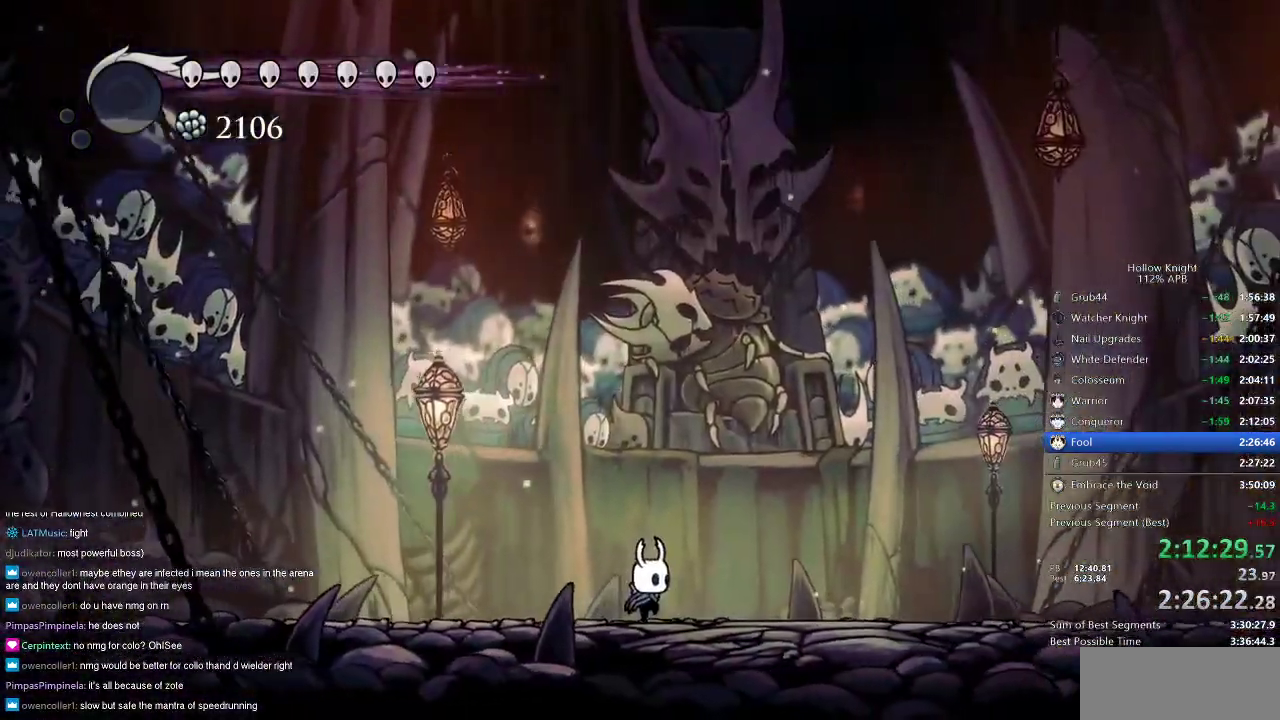
{"keys": ["dash", "nail", "right"], "events": [[500, "dash", "down"]]}
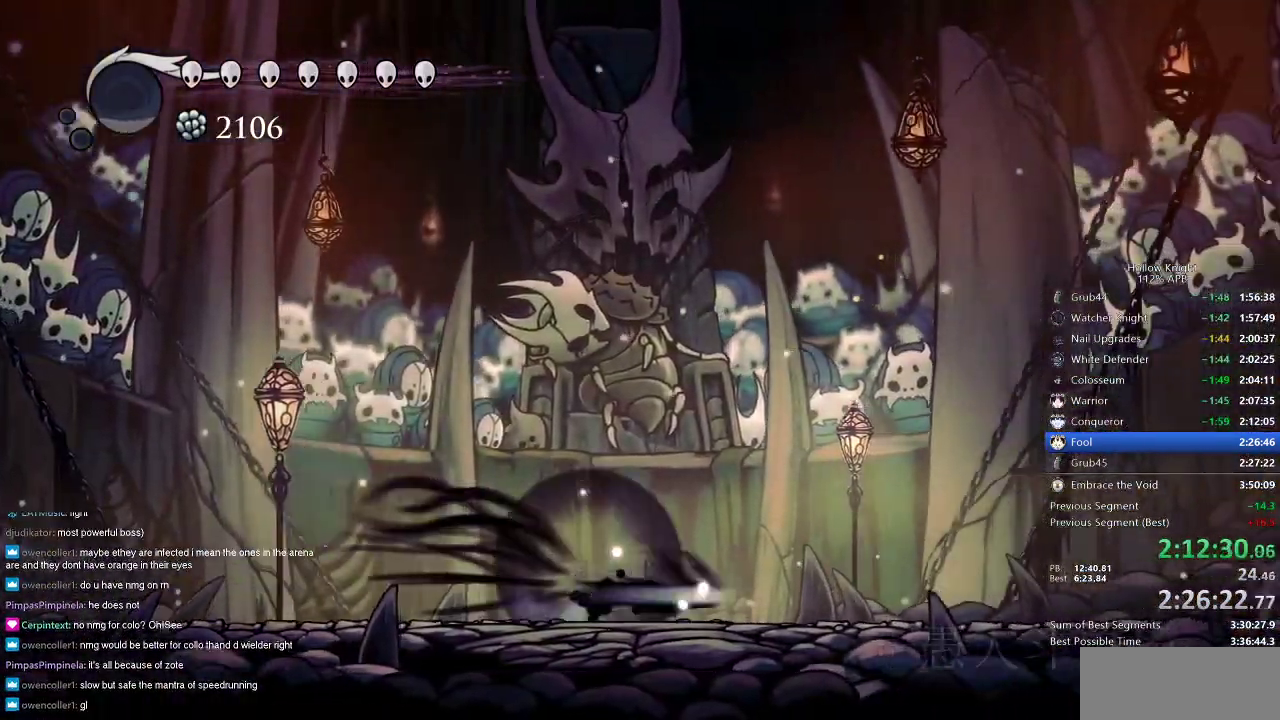
{"keys": ["nail", "right"], "events": [[117, "dash", "up"]]}
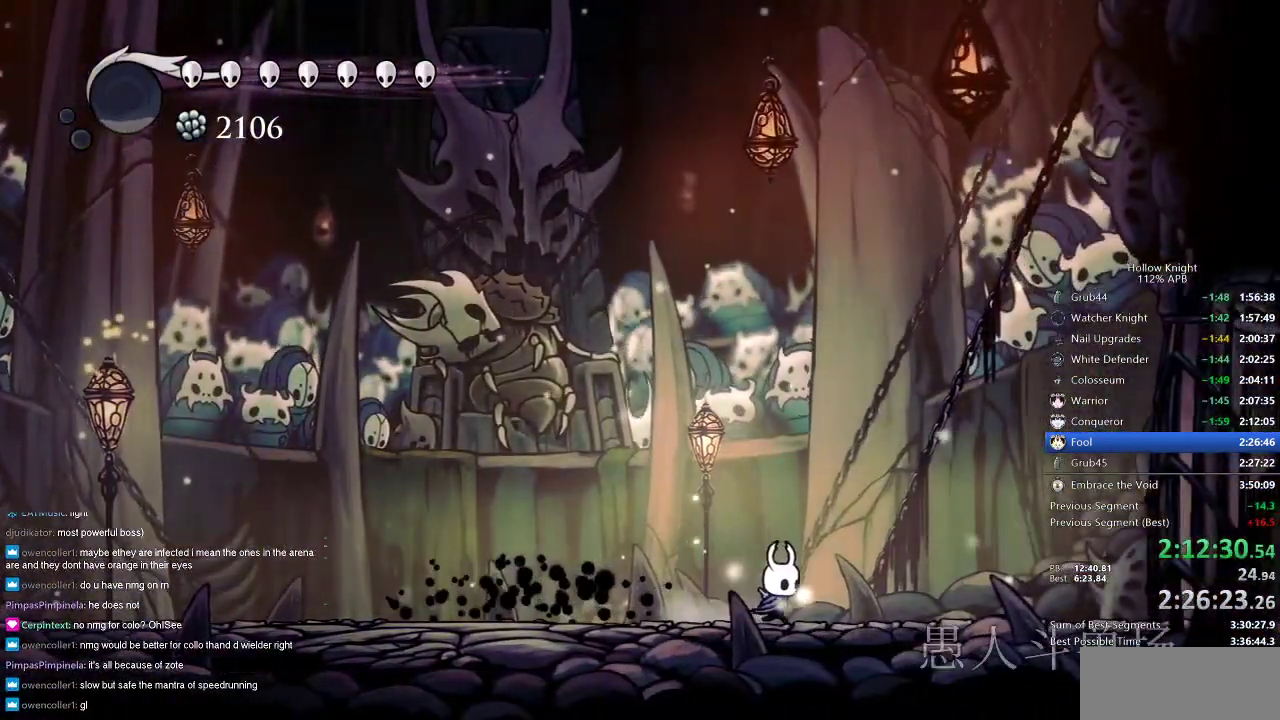
{"keys": ["nail"], "events": [[117, "dash", "down"], [267, "dash", "up"], [467, "right", "up"]]}
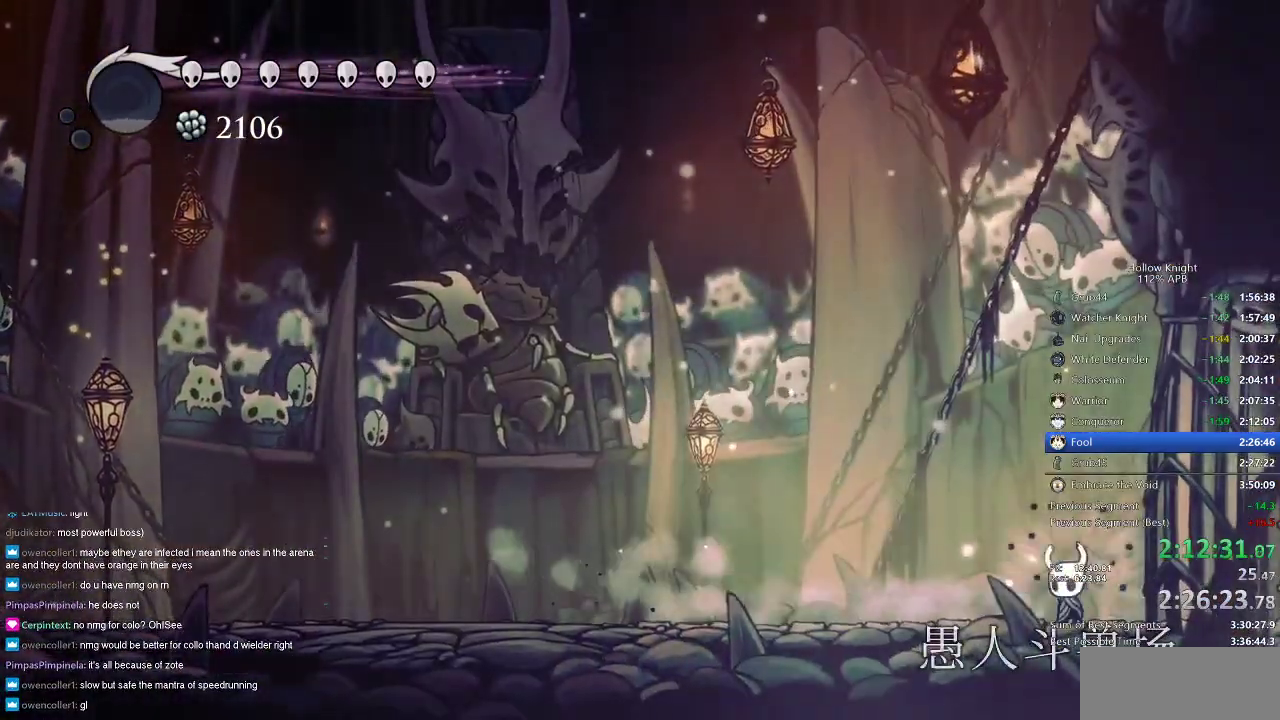
{"keys": ["left", "nail"], "events": [[50, "left", "down"], [283, "dash", "down"], [417, "dash", "up"]]}
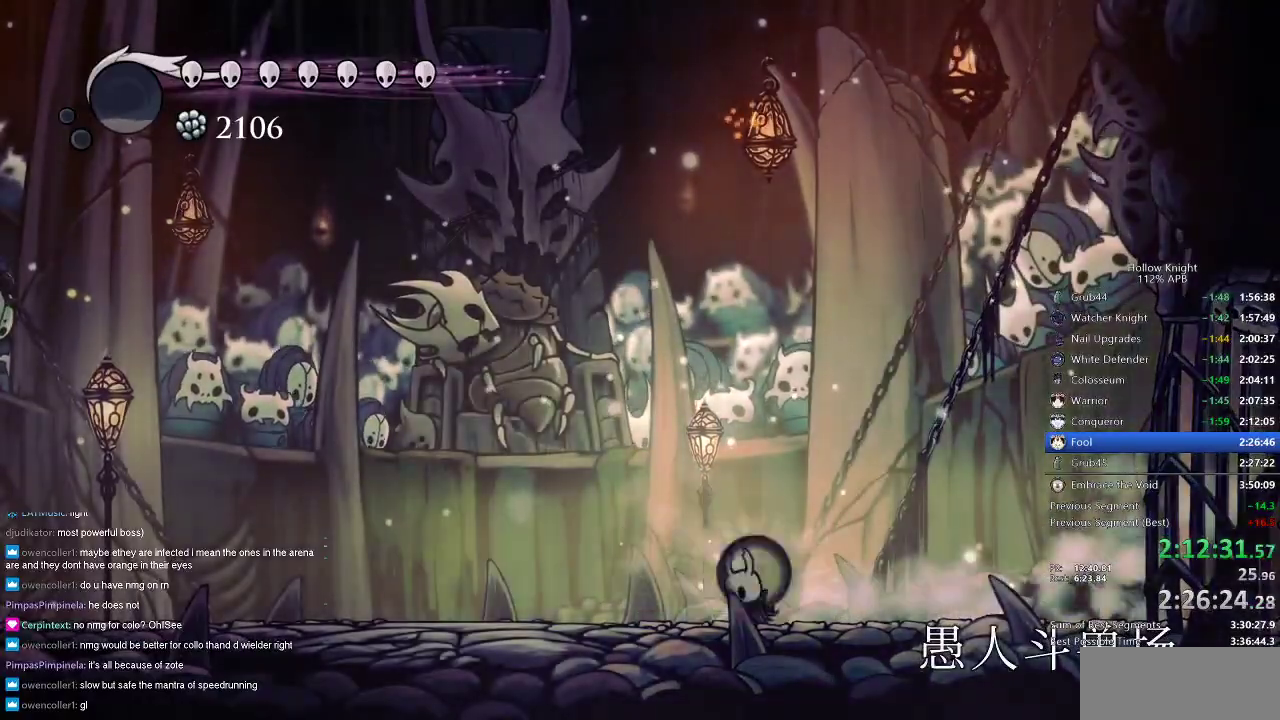
{"keys": ["left", "nail"], "events": []}
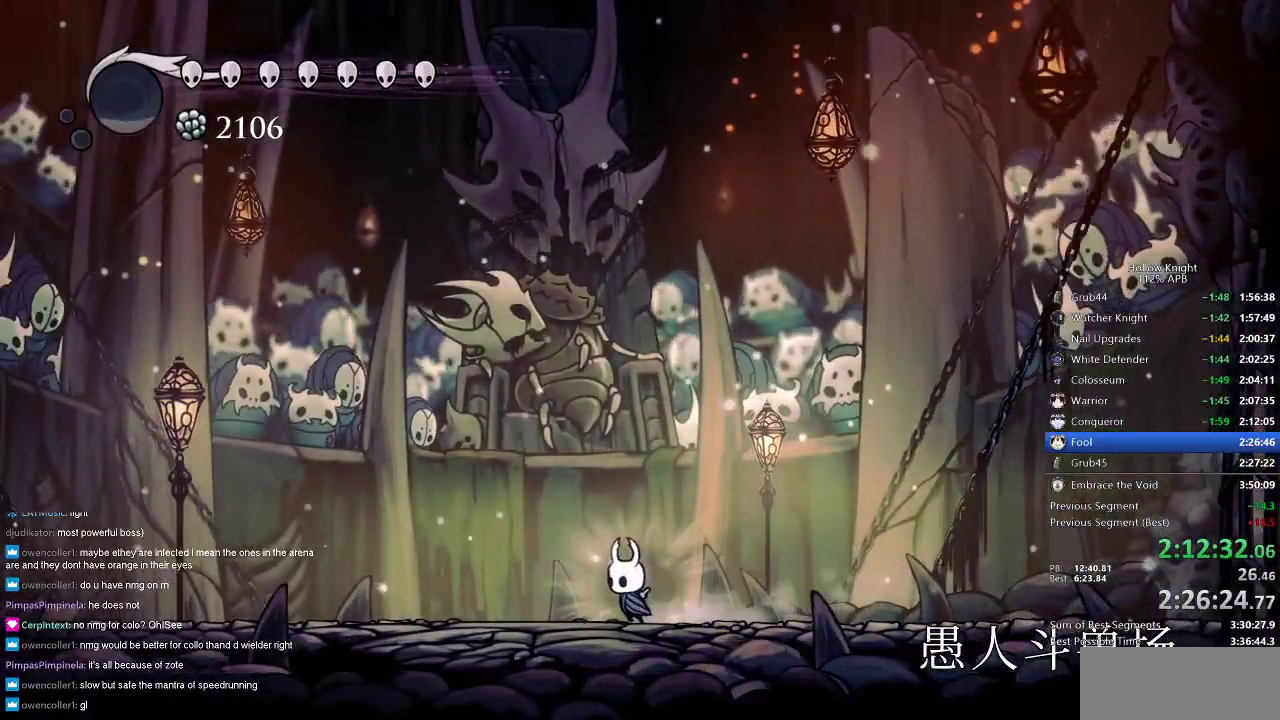
{"keys": ["nail", "up"], "events": [[17, "up", "down"], [133, "left", "up"]]}
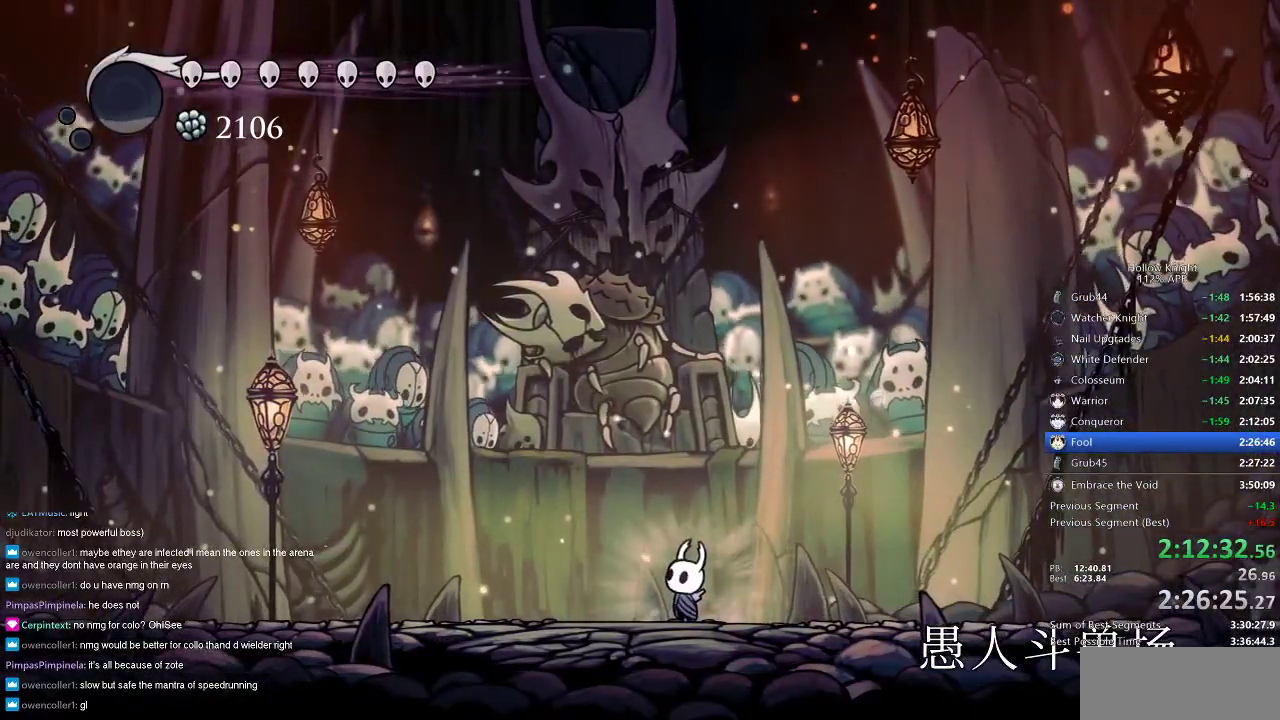
{"keys": ["nail", "up"], "events": []}
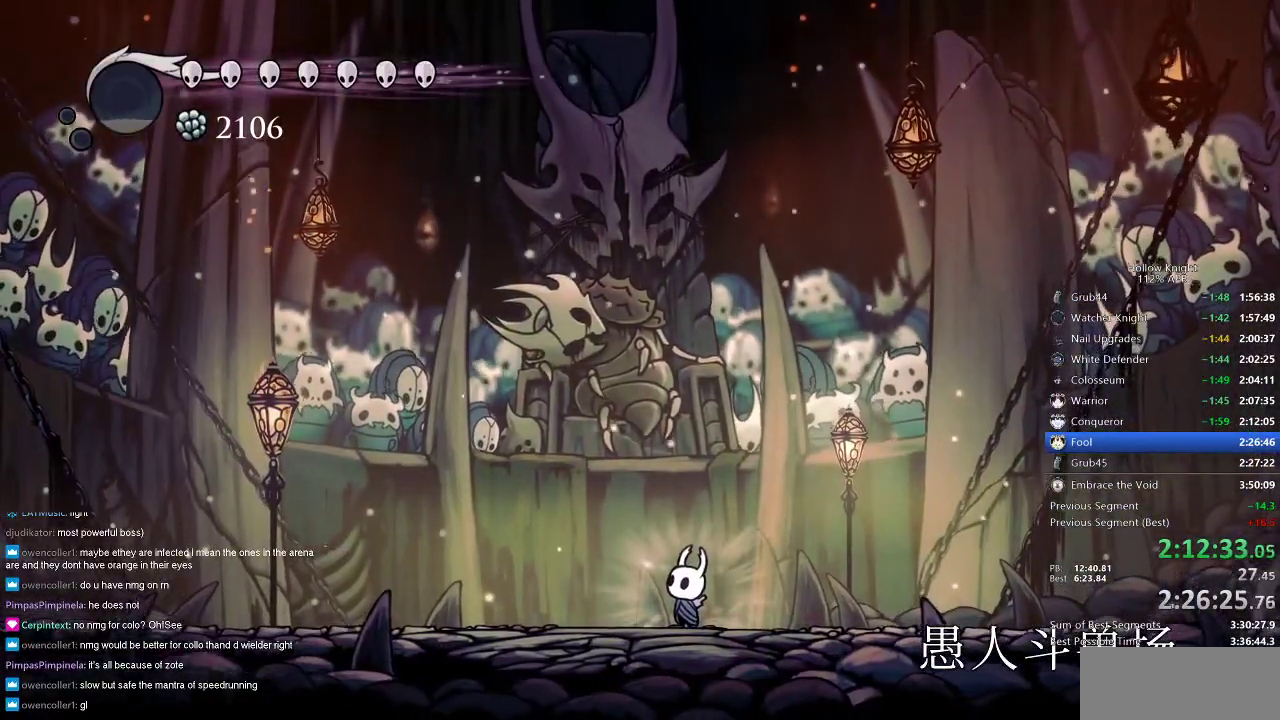
{"keys": ["nail", "up"], "events": []}
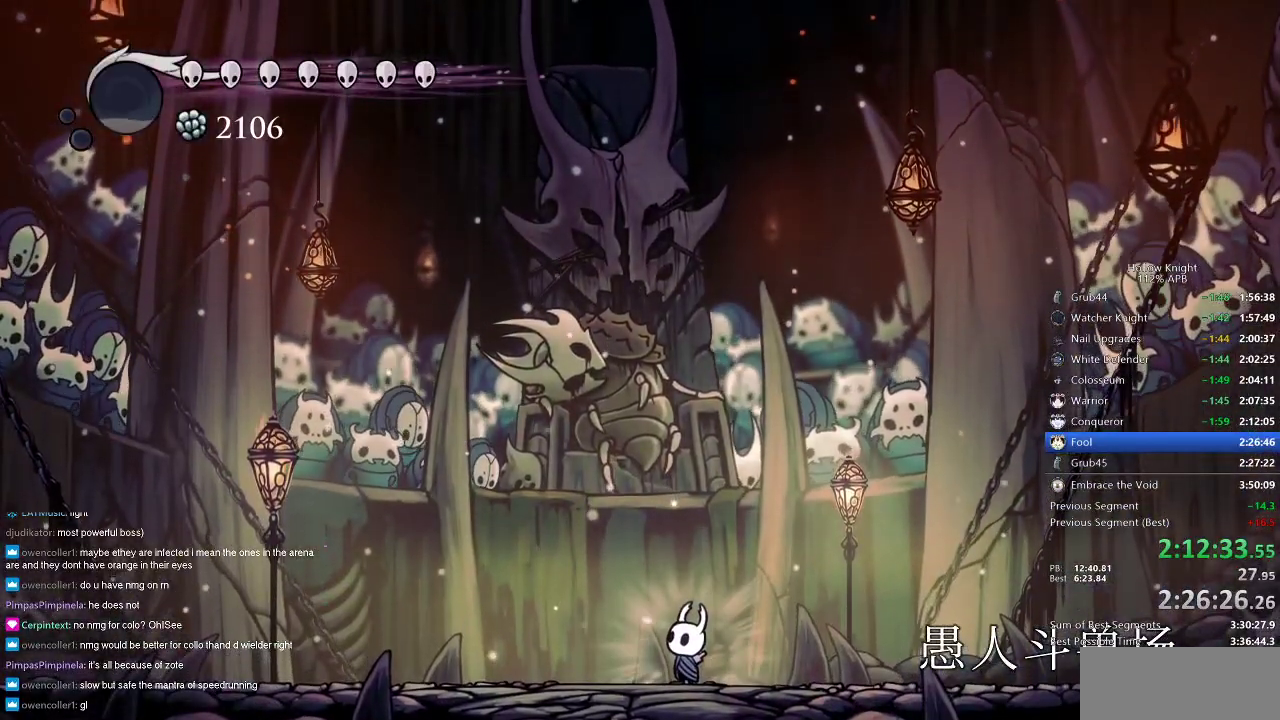
{"keys": ["nail", "up"], "events": [[50, "right", "down"], [333, "right", "up"]]}
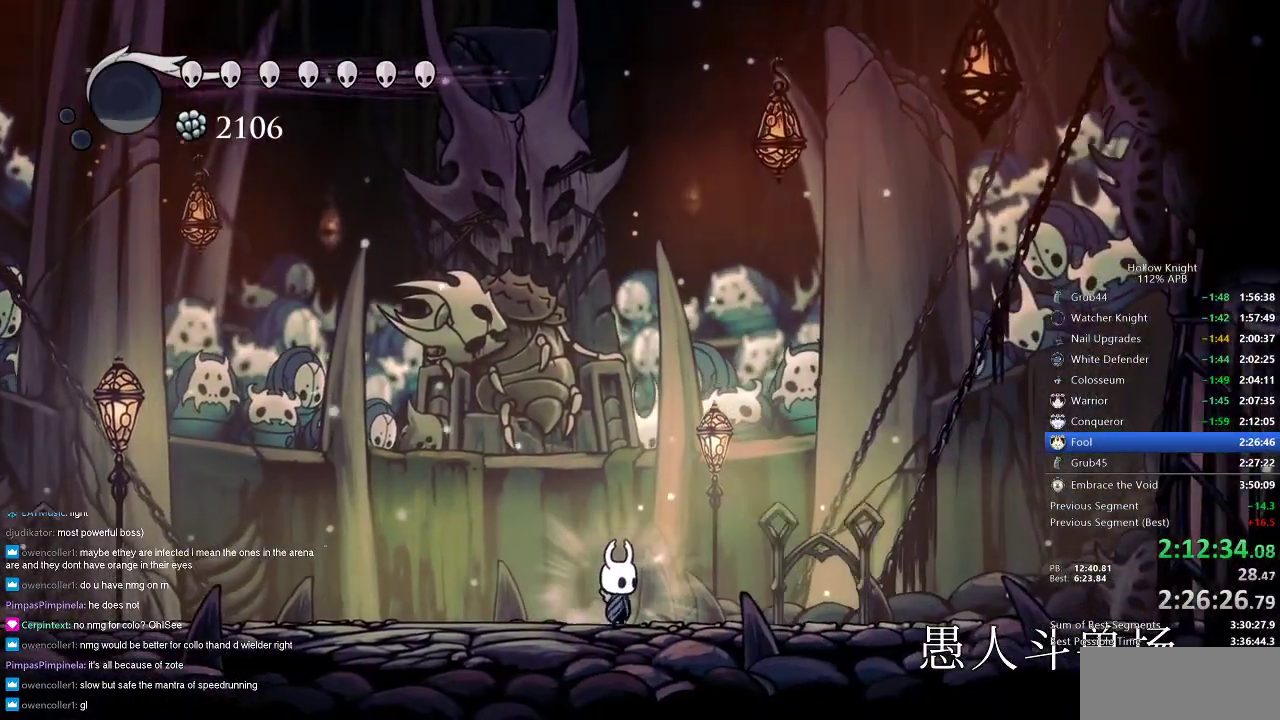
{"keys": ["nail", "right", "up"], "events": [[383, "right", "down"]]}
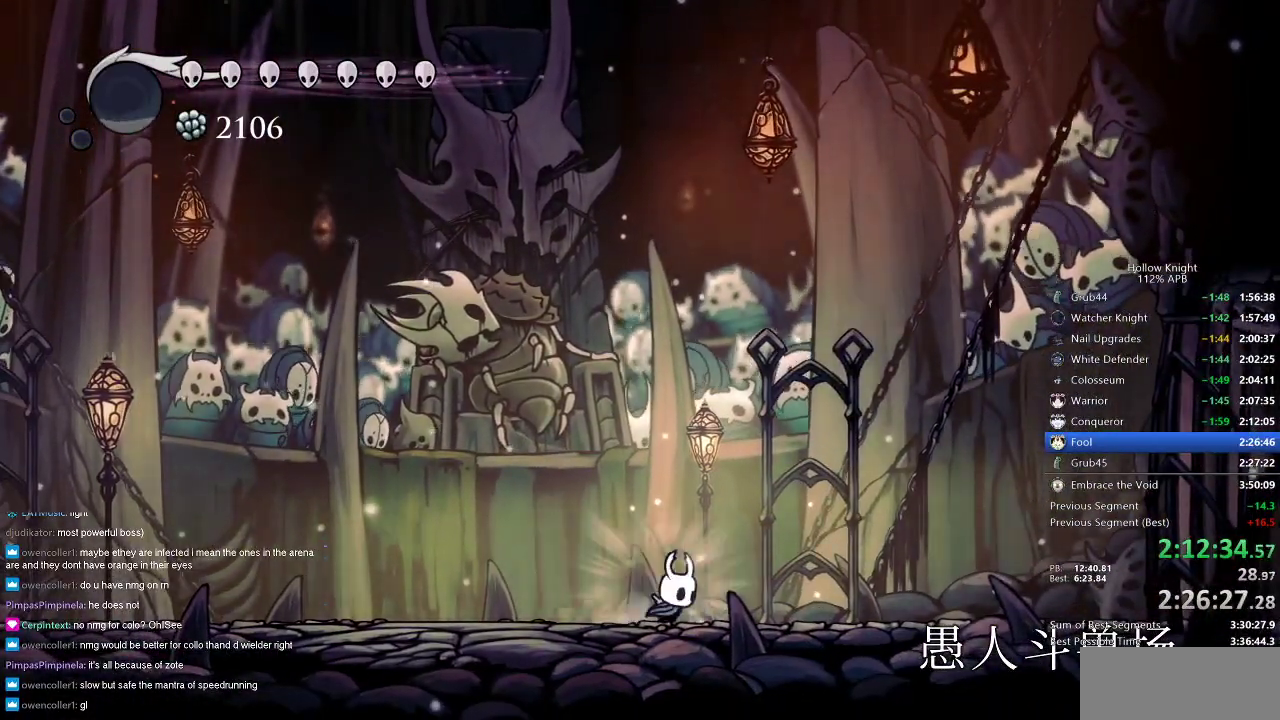
{"keys": ["nail", "up"], "events": [[83, "right", "up"]]}
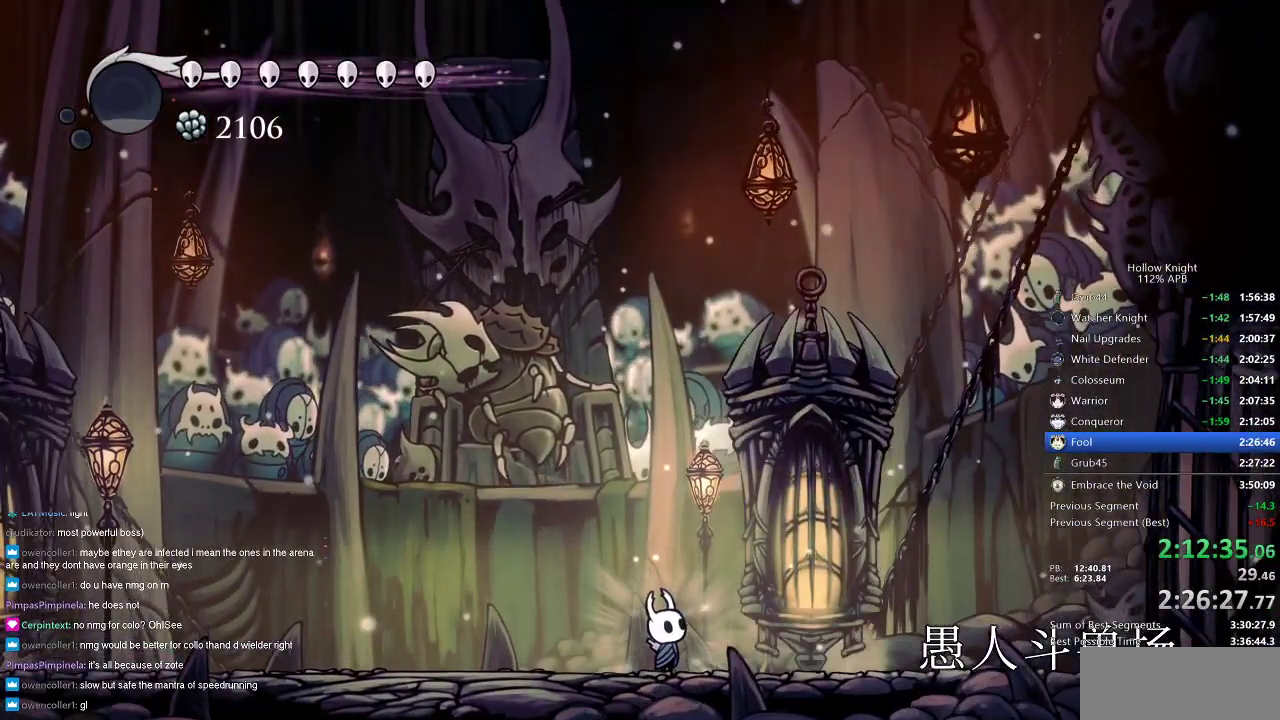
{"keys": ["right", "up"], "events": [[83, "nail", "up"], [167, "nail", "down"], [167, "right", "down"], [233, "nail", "up"], [317, "nail", "down"], [367, "nail", "up"], [400, "nail", "down"], [500, "nail", "up"]]}
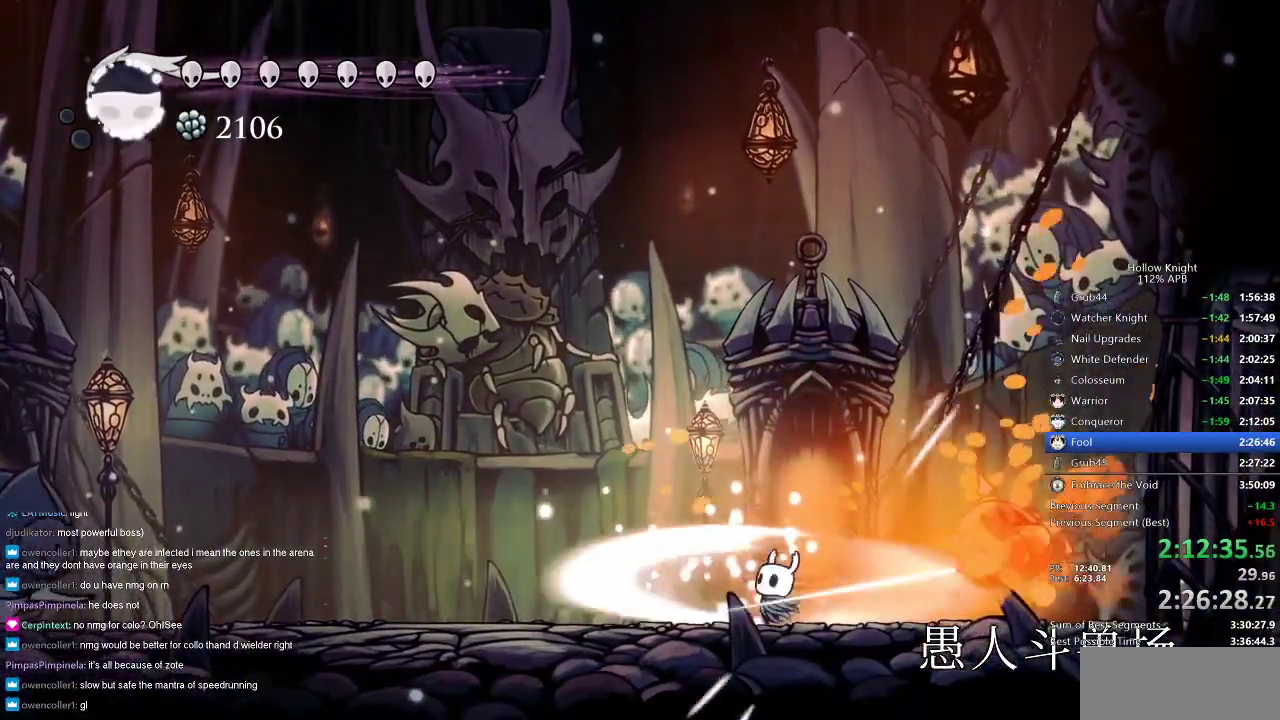
{"keys": [], "events": [[67, "nail", "down"], [100, "nail", "up"], [200, "nail", "down"], [233, "nail", "up"], [283, "nail", "down"], [367, "nail", "up"], [433, "up", "up"], [467, "right", "up"]]}
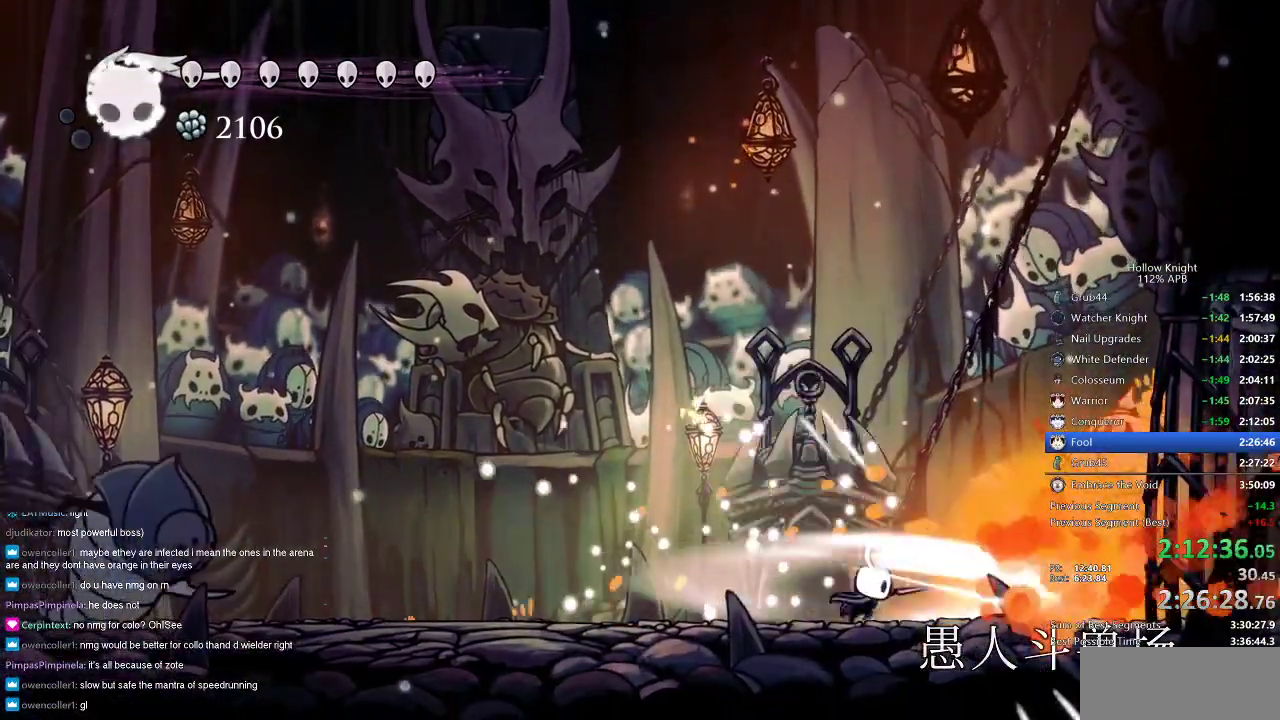
{"keys": ["left"], "events": [[267, "left", "down"]]}
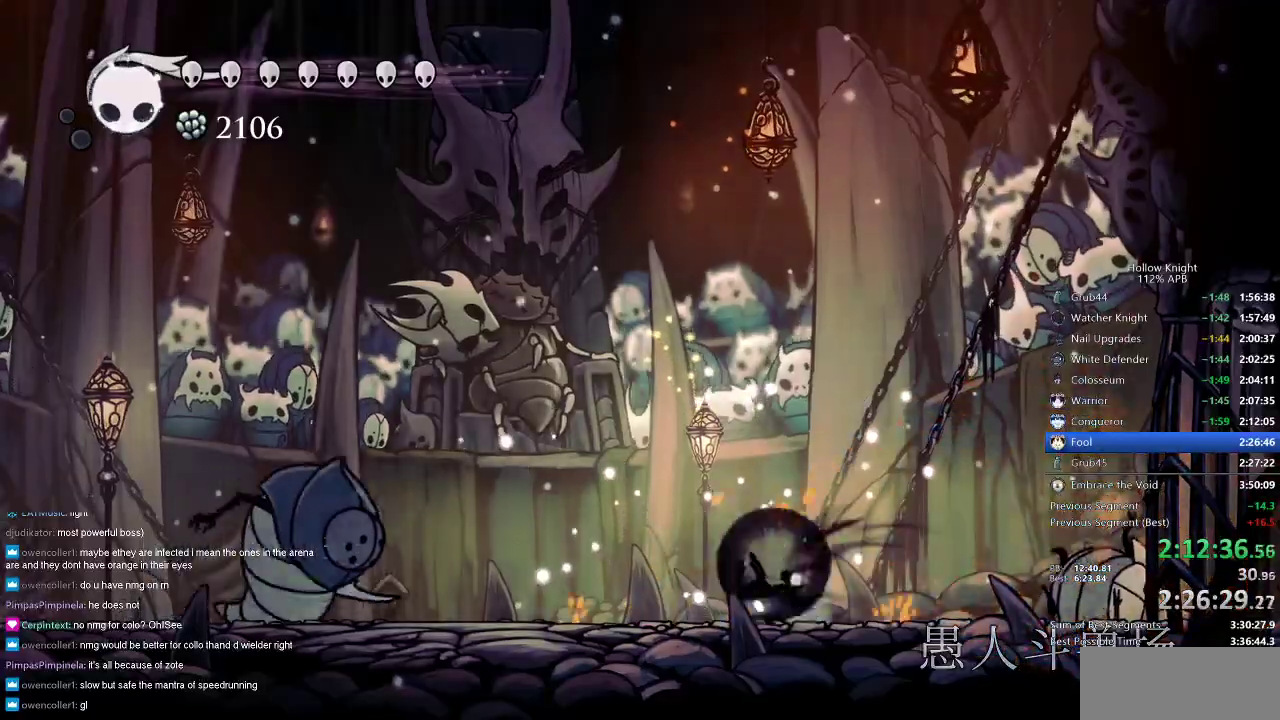
{"keys": ["dash", "right"], "events": [[33, "dash", "down"], [133, "dash", "up"], [333, "nail", "down"], [333, "right", "down"], [367, "left", "up"], [417, "nail", "up"], [467, "dash", "down"]]}
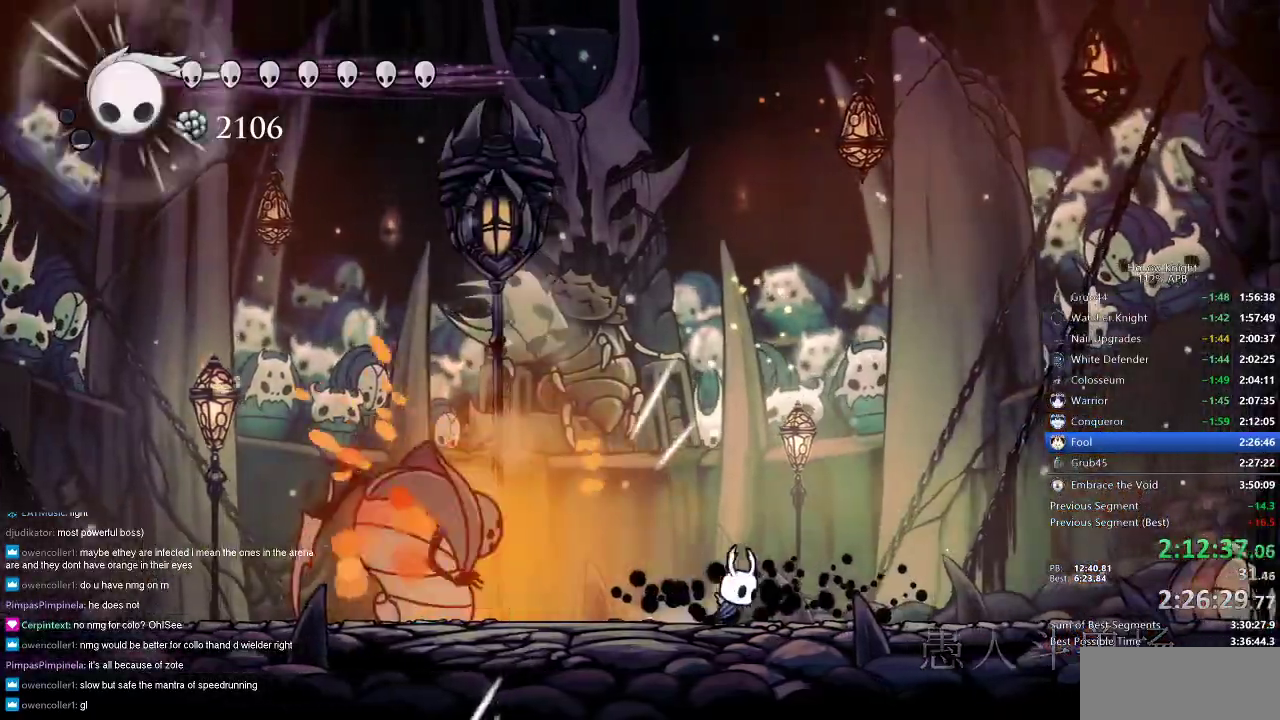
{"keys": ["right"], "events": [[167, "dash", "up"]]}
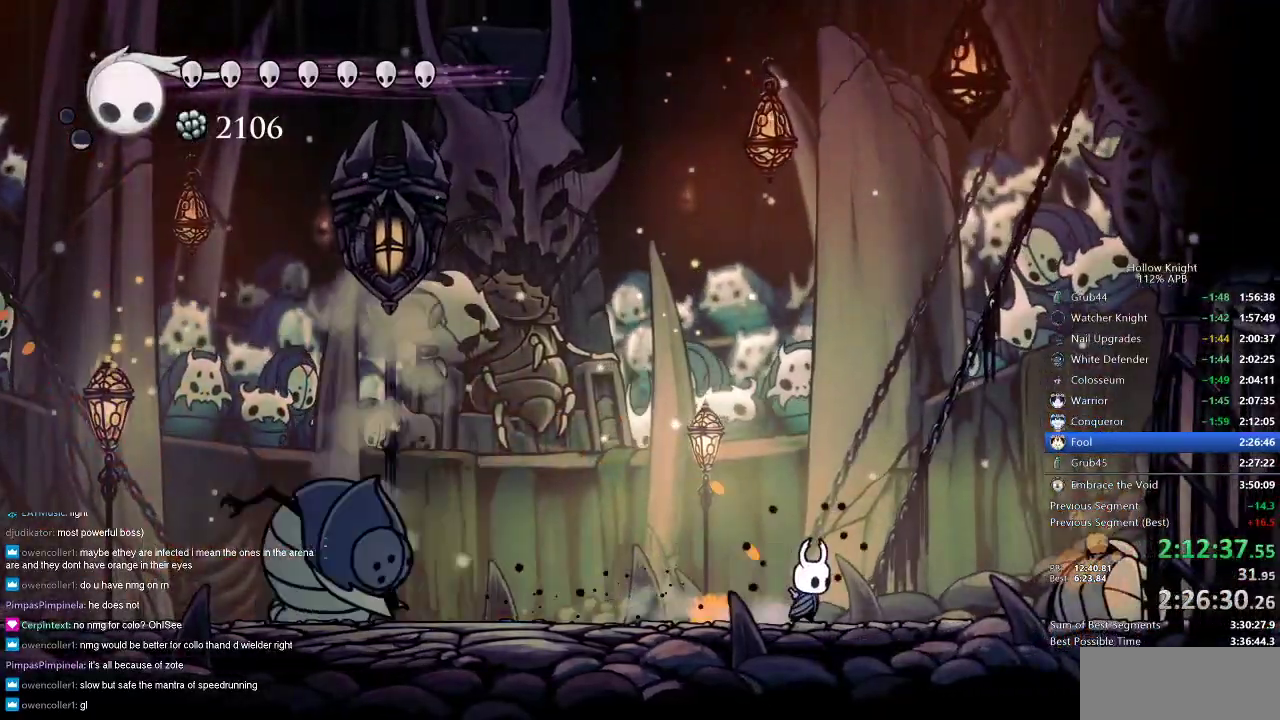
{"keys": ["right"], "events": [[83, "left", "down"], [183, "right", "up"], [217, "spell", "down"], [250, "left", "up"], [250, "spell", "up"], [450, "right", "down"]]}
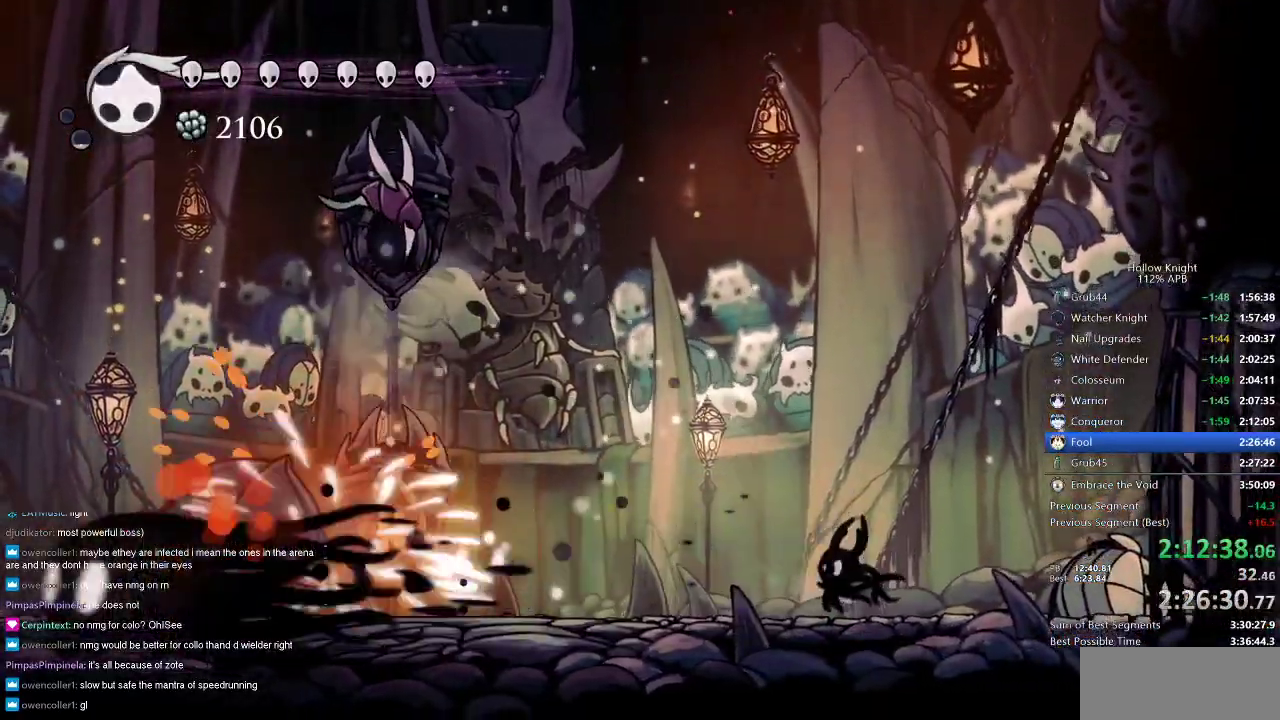
{"keys": ["jump", "left", "right"], "events": [[317, "jump", "down"], [467, "left", "down"]]}
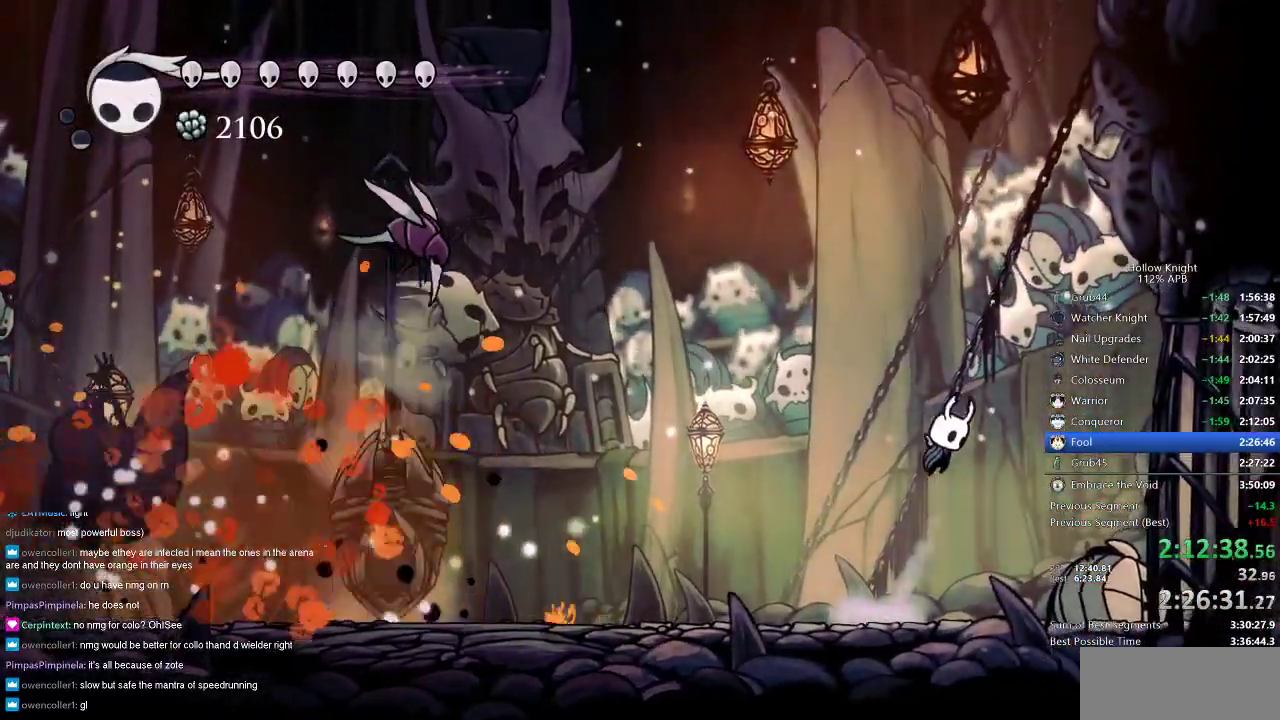
{"keys": ["nail"], "events": [[50, "right", "up"], [100, "jump", "up"], [167, "spell", "down"], [200, "left", "up"], [233, "spell", "up"], [483, "nail", "down"]]}
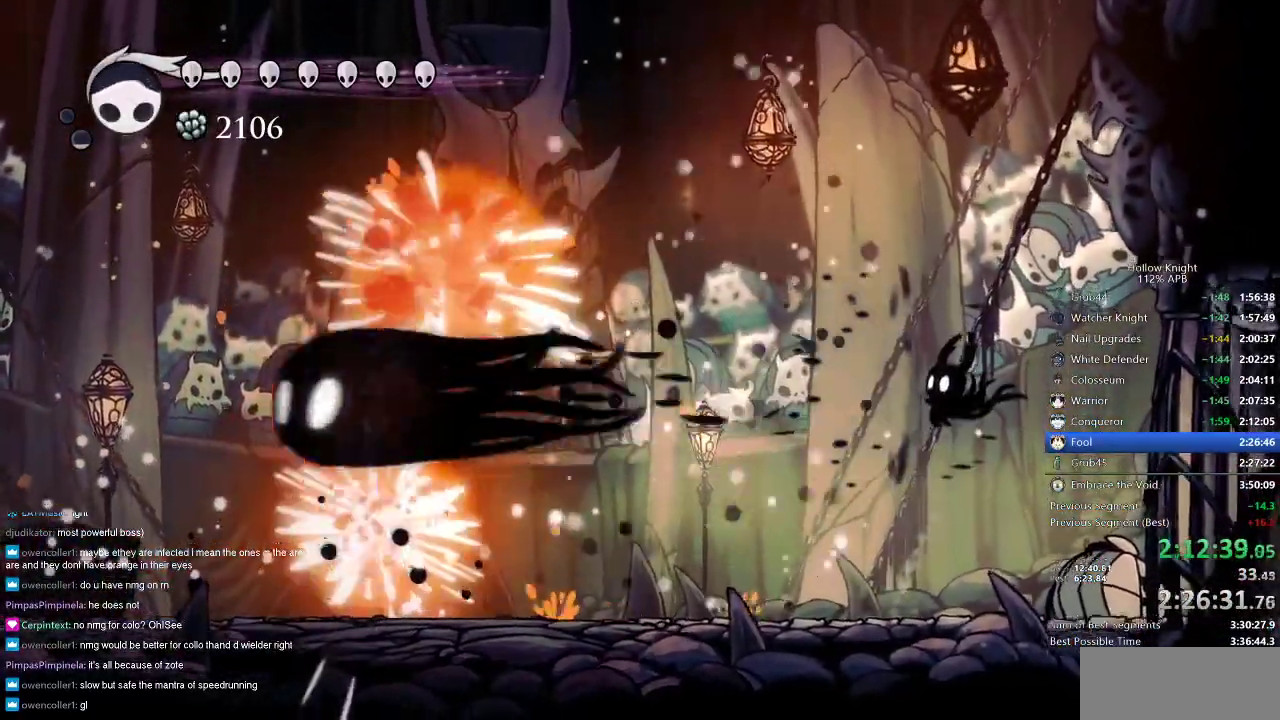
{"keys": ["nail"], "events": []}
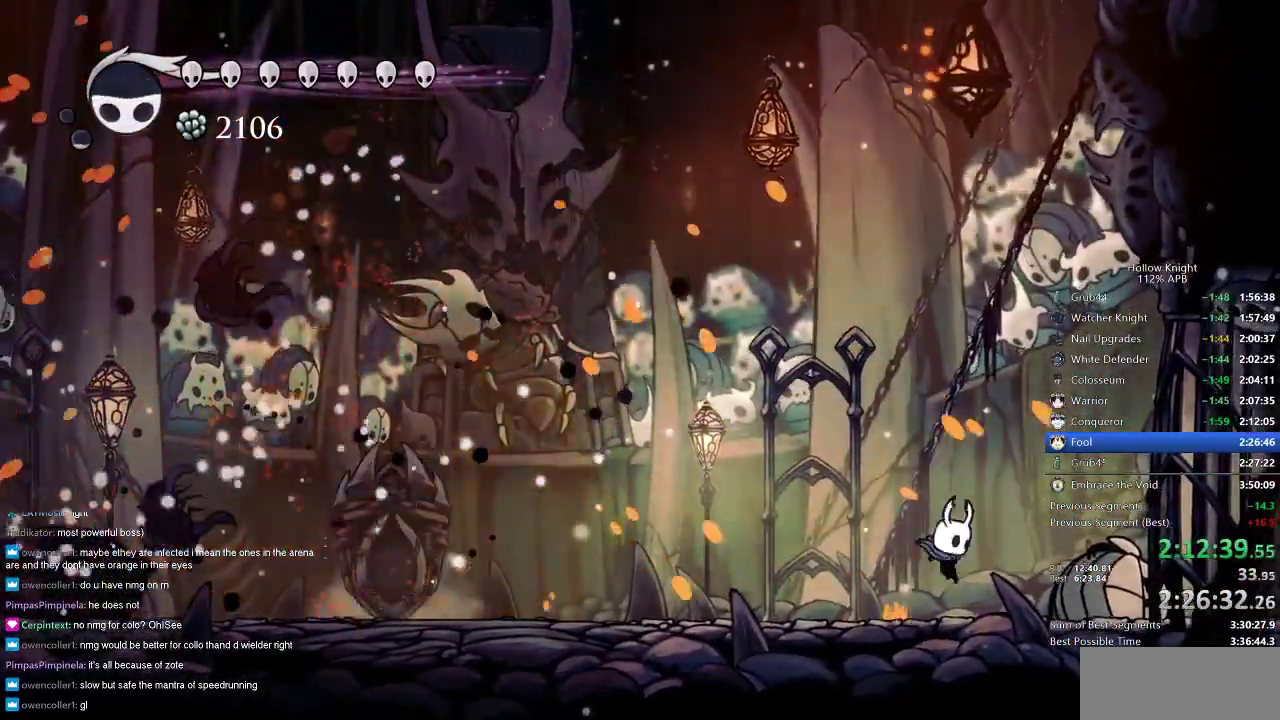
{"keys": [], "events": [[50, "nail", "up"], [50, "right", "down"], [183, "left", "down"], [217, "right", "up"], [367, "left", "up"]]}
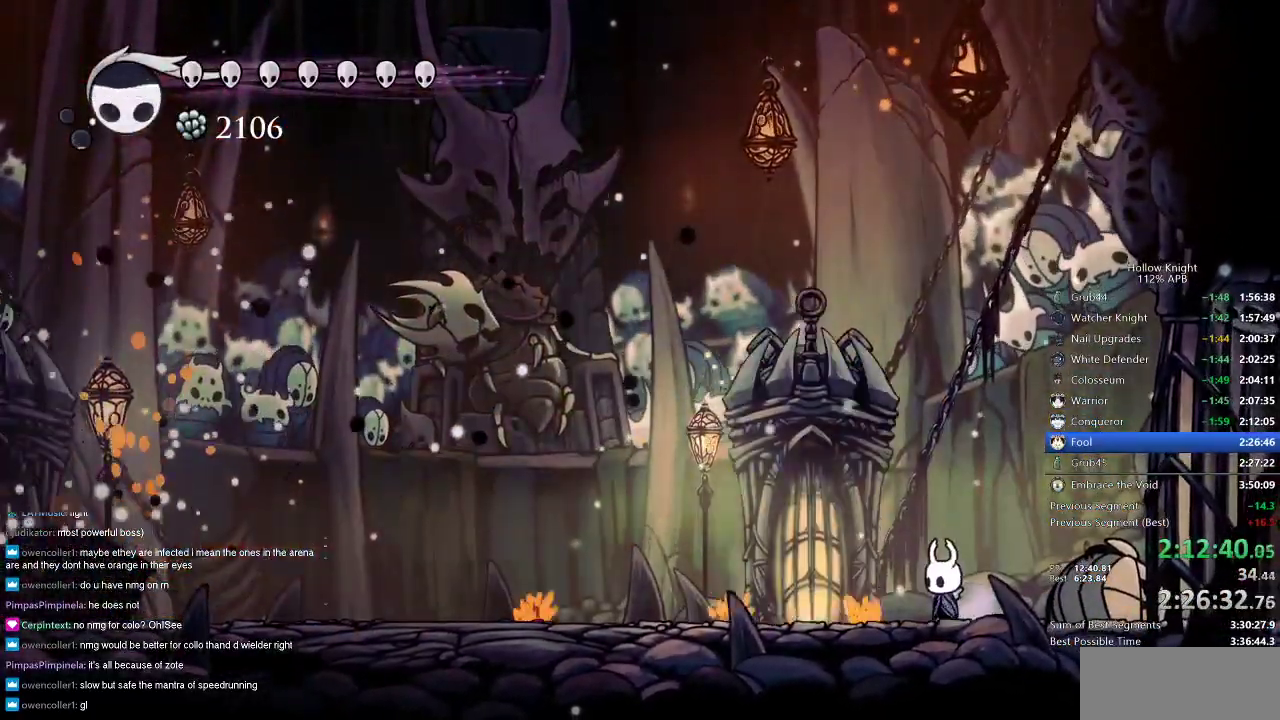
{"keys": ["right"], "events": [[200, "nail", "down"], [267, "nail", "up"], [433, "right", "down"]]}
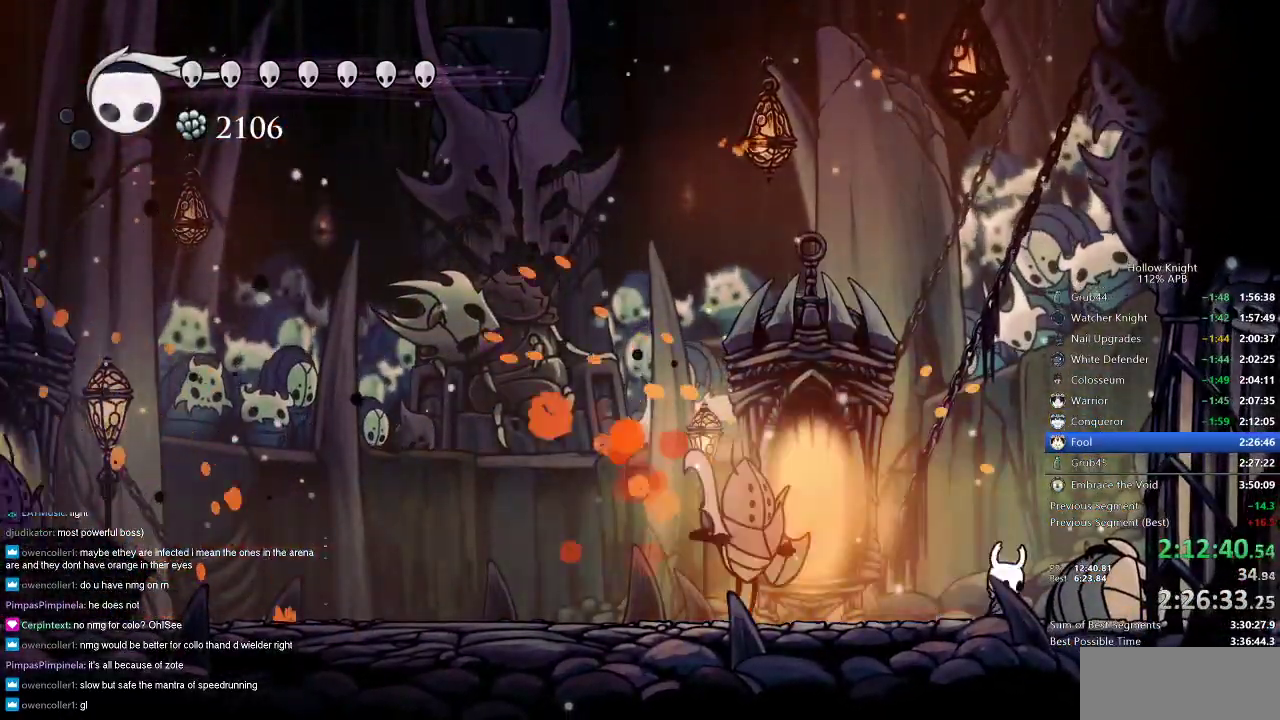
{"keys": [], "events": [[200, "left", "down"], [250, "right", "up"], [300, "spell", "down"], [417, "left", "up"], [450, "spell", "up"]]}
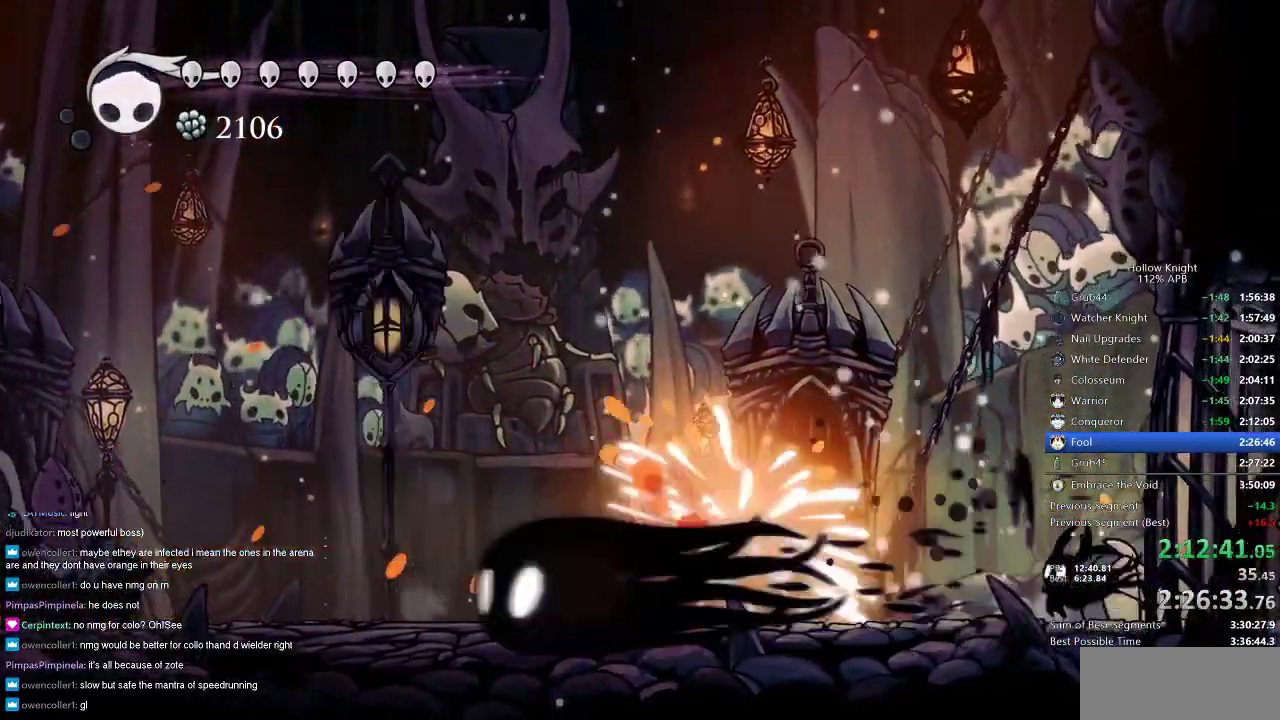
{"keys": [], "events": []}
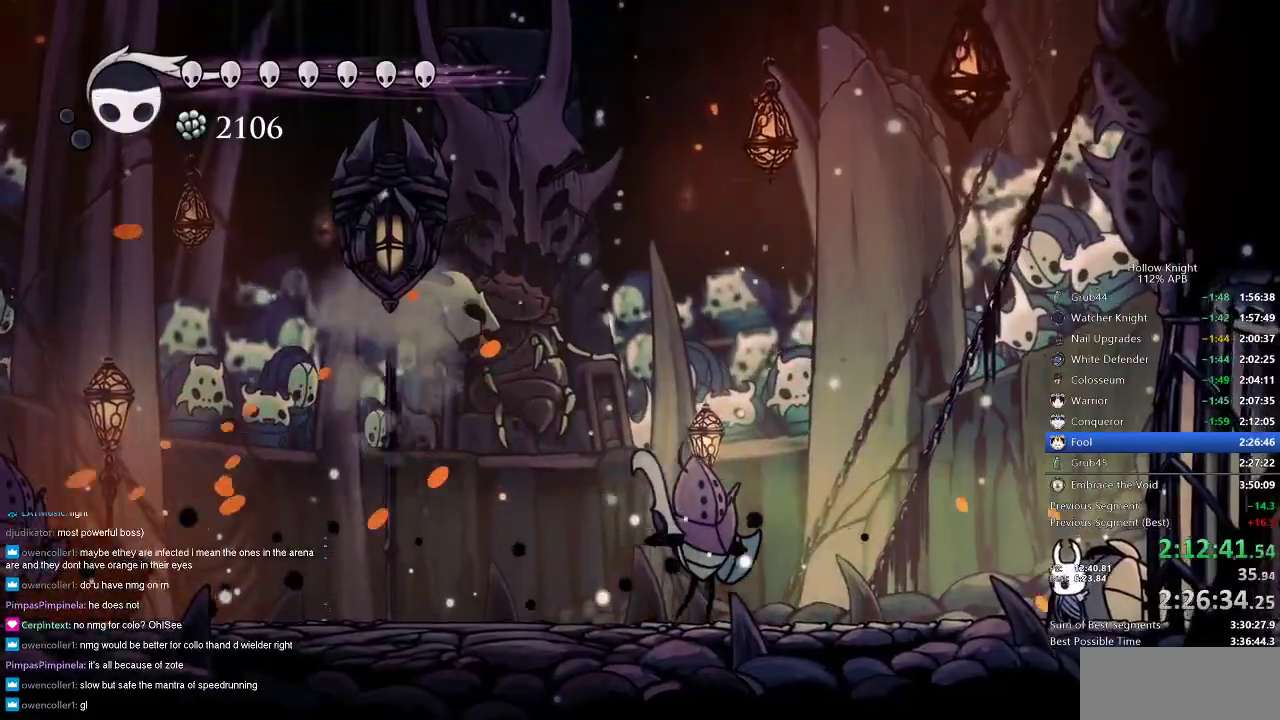
{"keys": ["jump", "left"], "events": [[150, "left", "down"], [250, "left", "up"], [367, "jump", "down"], [500, "left", "down"]]}
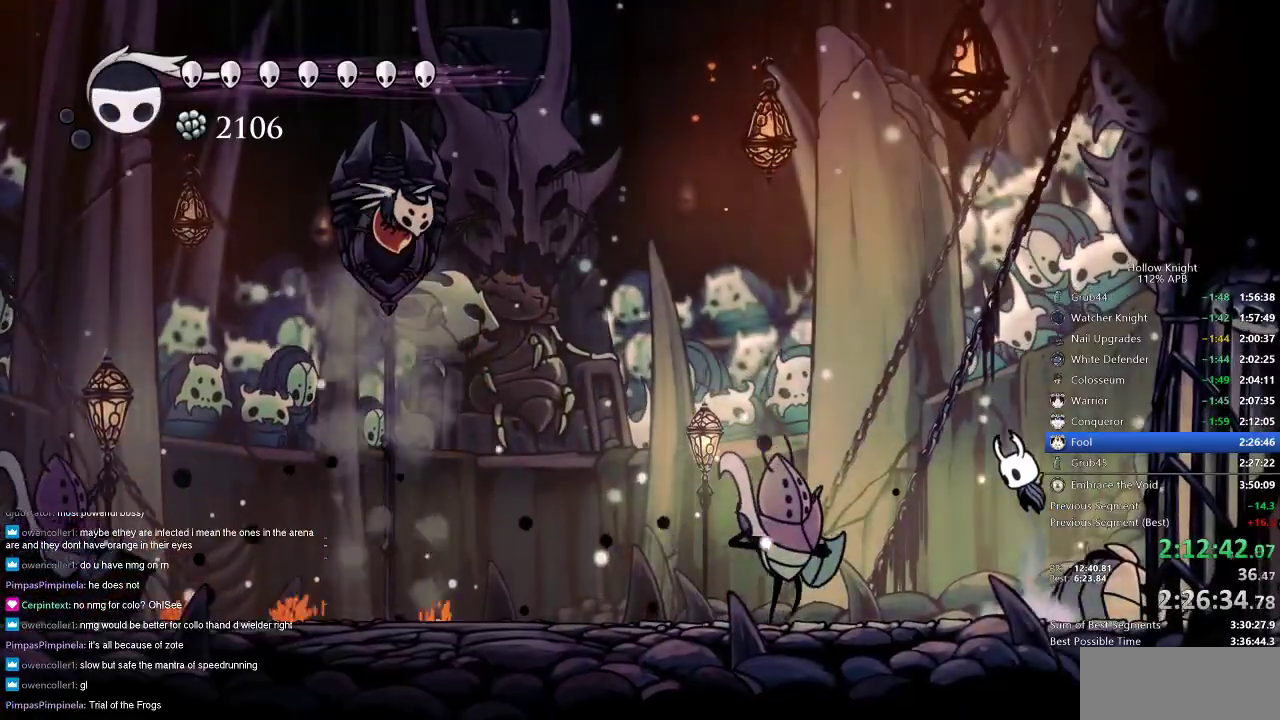
{"keys": [], "events": [[167, "jump", "up"], [167, "left", "up"], [217, "spell", "down"], [300, "spell", "up"]]}
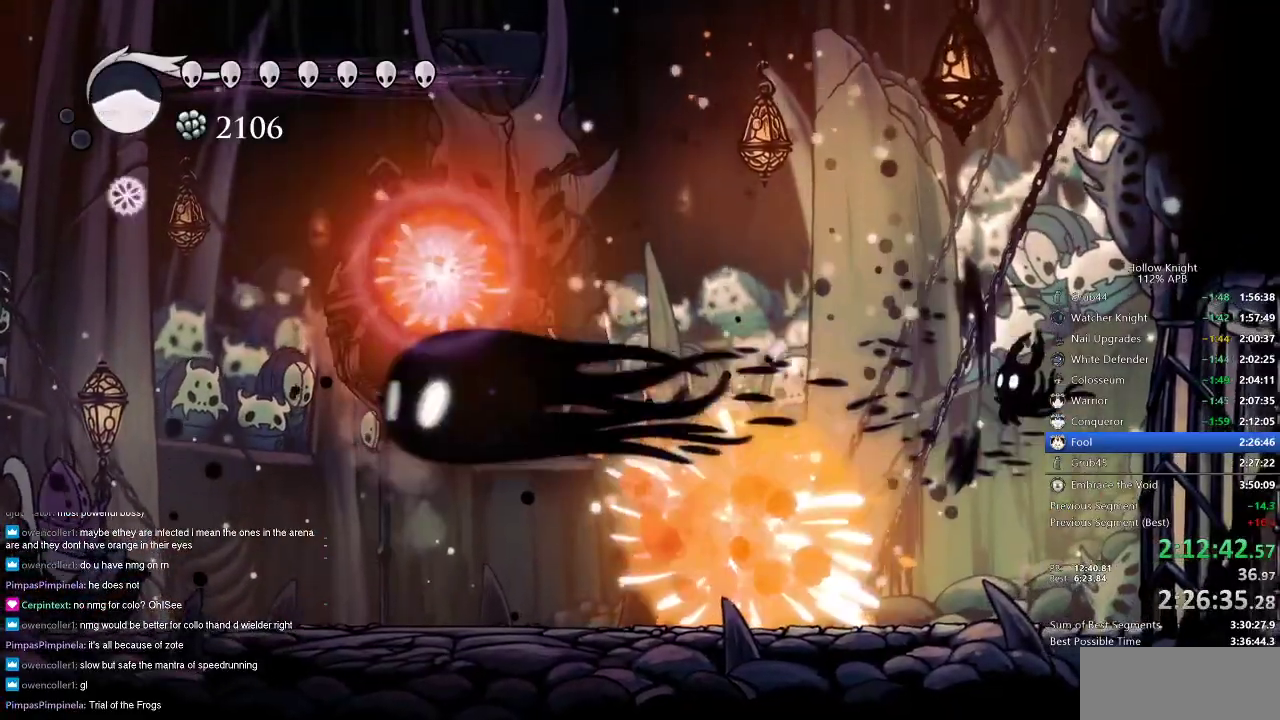
{"keys": [], "events": []}
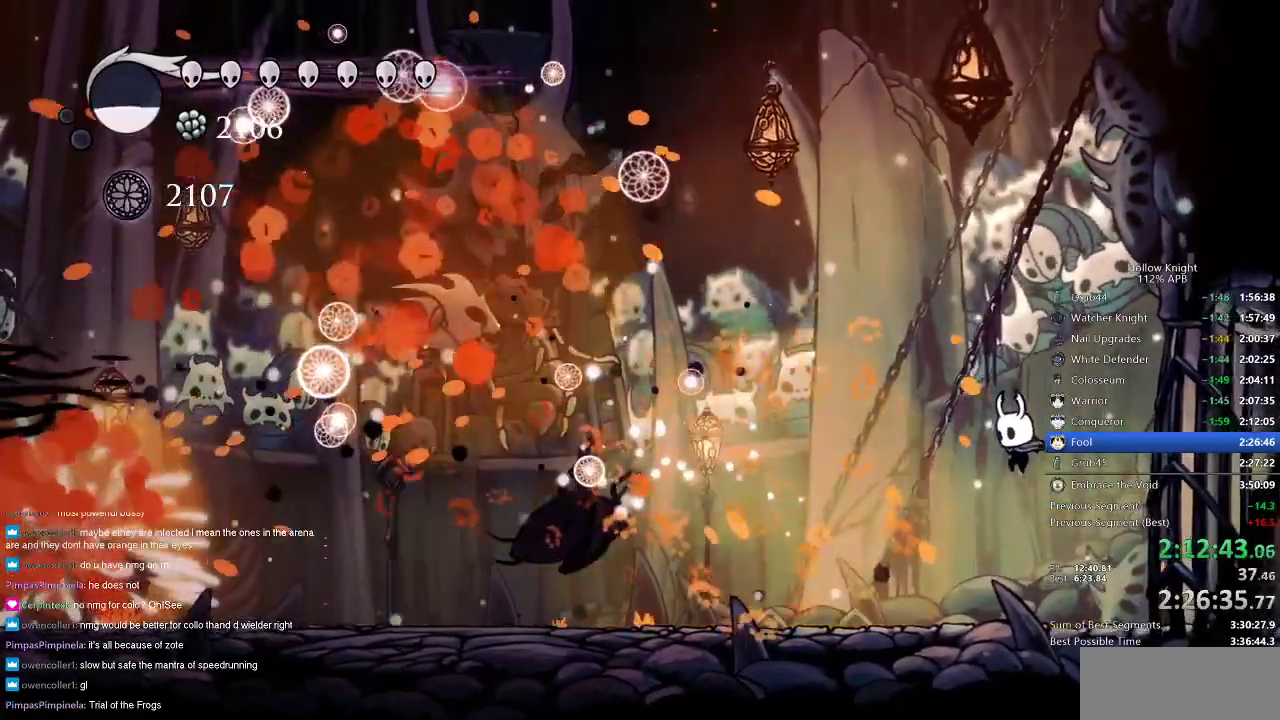
{"keys": ["left"], "events": [[383, "left", "down"]]}
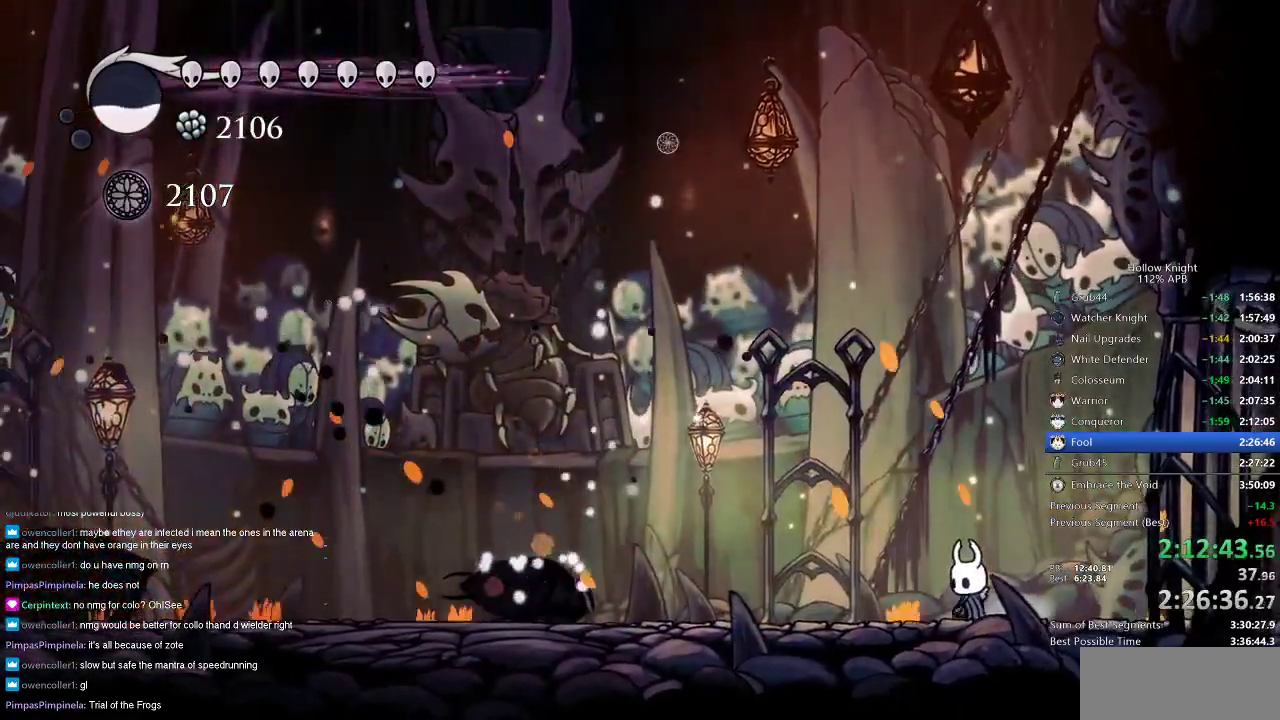
{"keys": [], "events": [[17, "left", "up"], [117, "left", "down"], [150, "left", "up"]]}
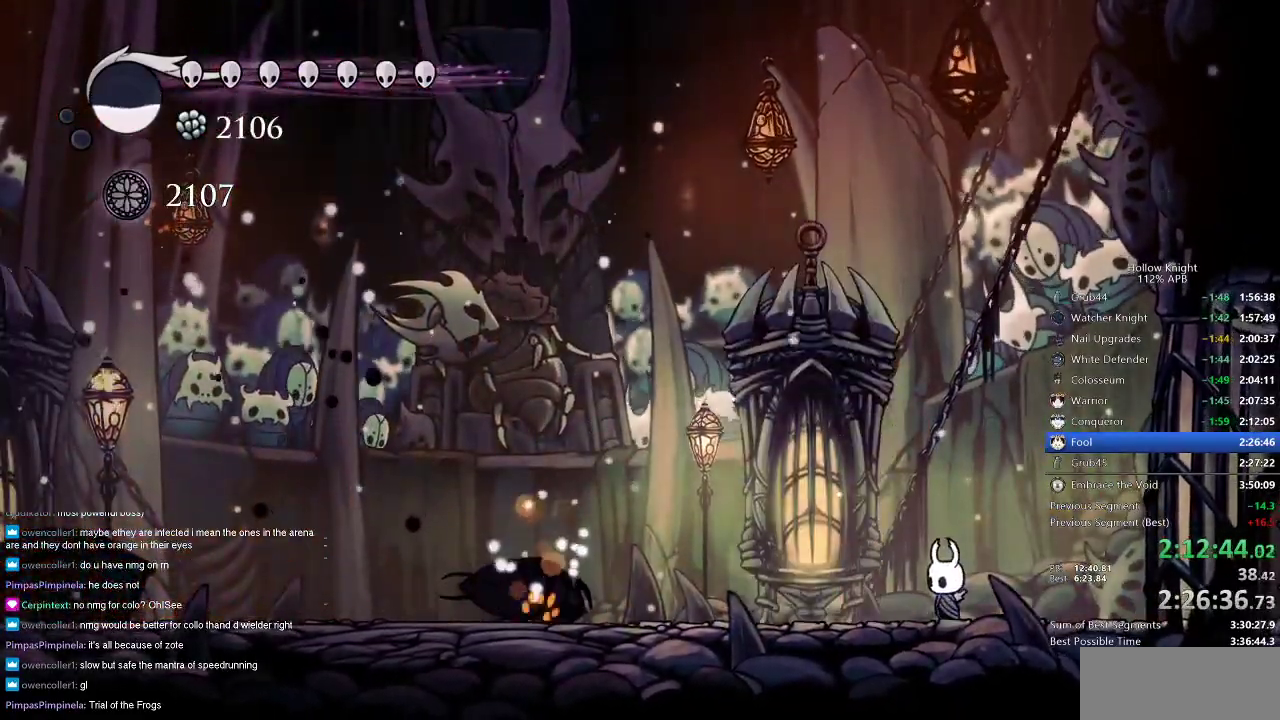
{"keys": ["left"], "events": [[83, "nail", "down"], [183, "nail", "up"], [283, "left", "down"], [333, "dash", "down"], [417, "dash", "up"]]}